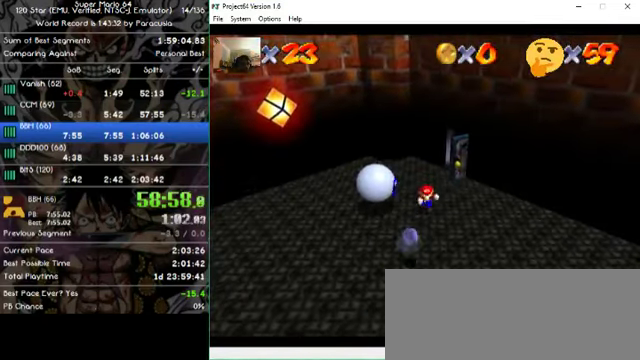
Gameplay with a controller (Nintendo layout); each line is a JSON object with the inputs held at the frame after it. "events" lists button and stick changes between this image and that frame as [ms after this image, input, new state], when the widget could be followed in between. Not read: A B L1 L3 R1 R3 X Y Z.
{"buttons": [], "left_stick": "center", "events": [[167, "left_stick", "down-right"], [267, "left_stick", "center"]]}
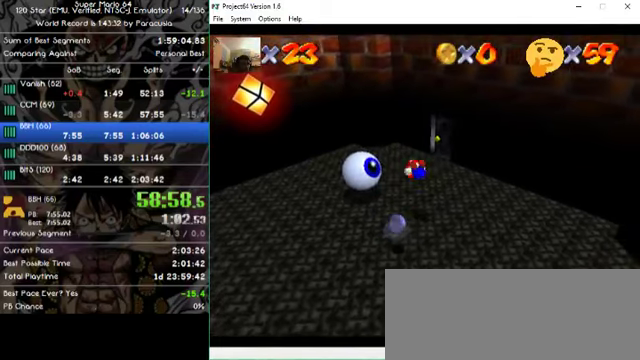
{"buttons": [], "left_stick": "center", "events": [[234, "left_stick", "down"], [367, "left_stick", "center"]]}
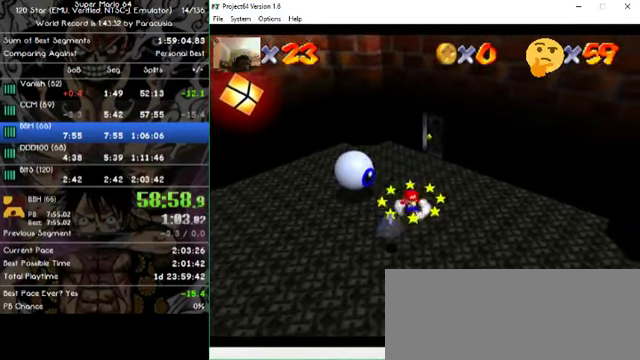
{"buttons": [], "left_stick": "center", "events": [[134, "left_stick", "right"], [300, "left_stick", "center"]]}
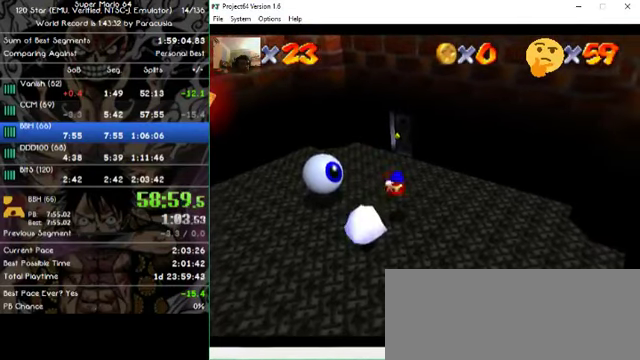
{"buttons": [], "left_stick": "right", "events": [[400, "left_stick", "right"]]}
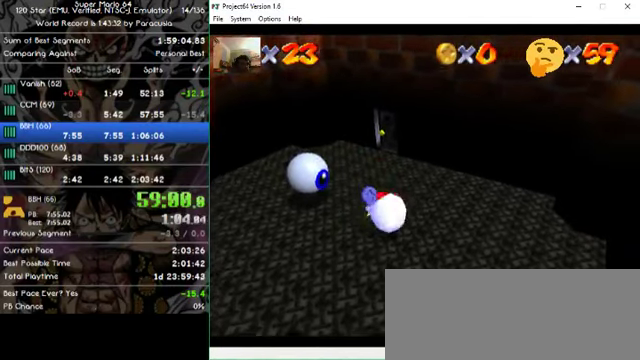
{"buttons": [], "left_stick": "up", "events": [[100, "left_stick", "up-right"], [234, "left_stick", "up"]]}
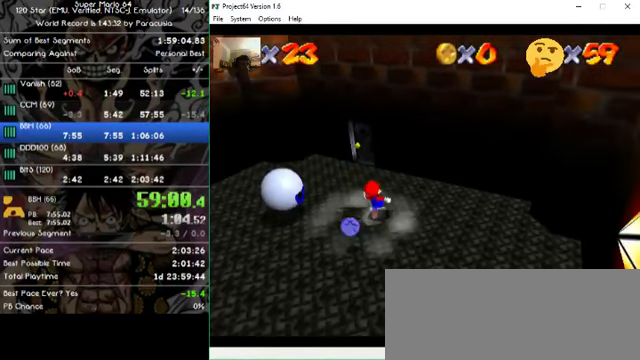
{"buttons": [], "left_stick": "up", "events": []}
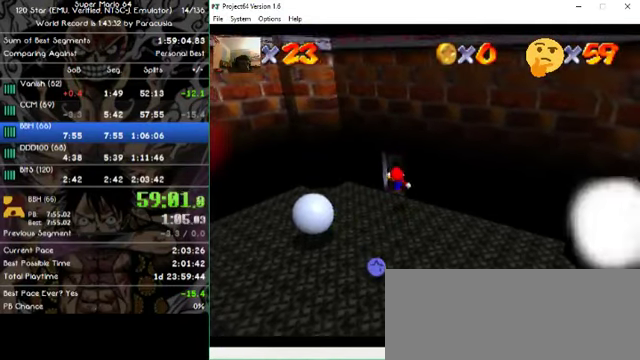
{"buttons": [], "left_stick": "up", "events": []}
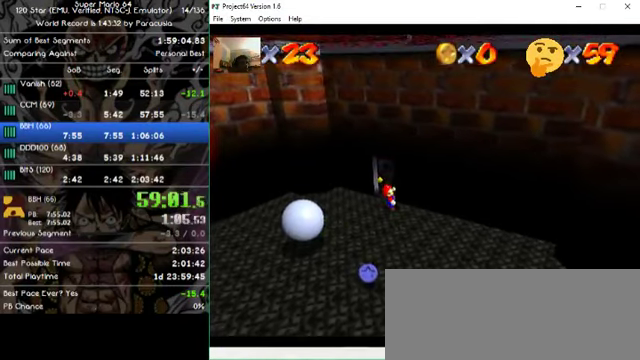
{"buttons": [], "left_stick": "up", "events": []}
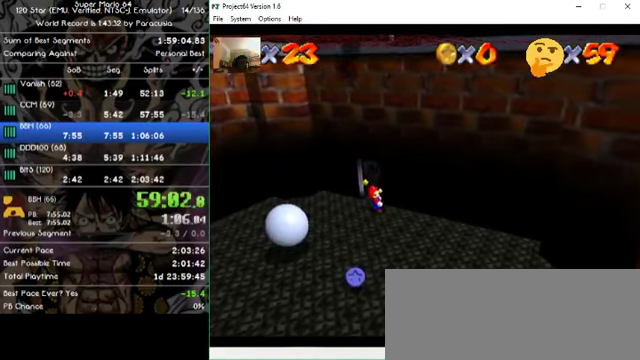
{"buttons": [], "left_stick": "up", "events": []}
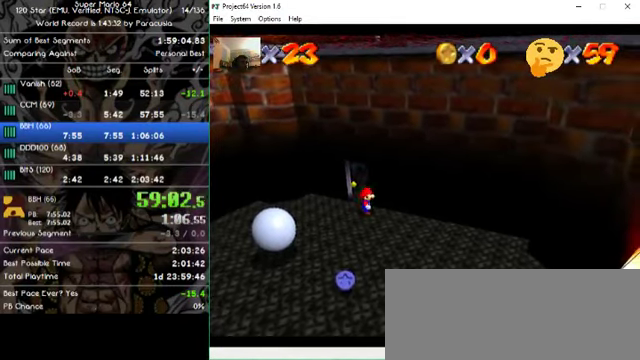
{"buttons": [], "left_stick": "up", "events": []}
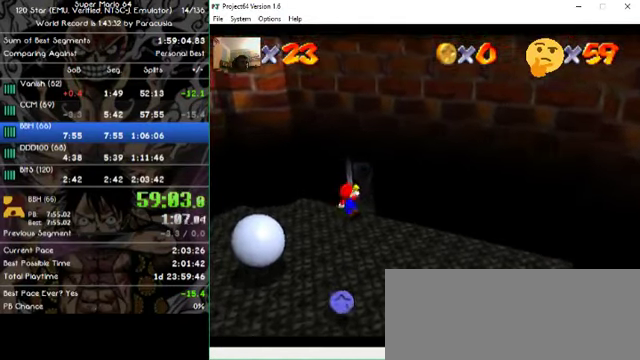
{"buttons": [], "left_stick": "center", "events": [[300, "left_stick", "center"]]}
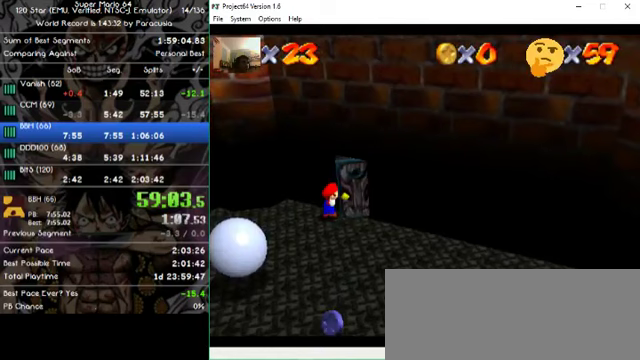
{"buttons": [], "left_stick": "center", "events": []}
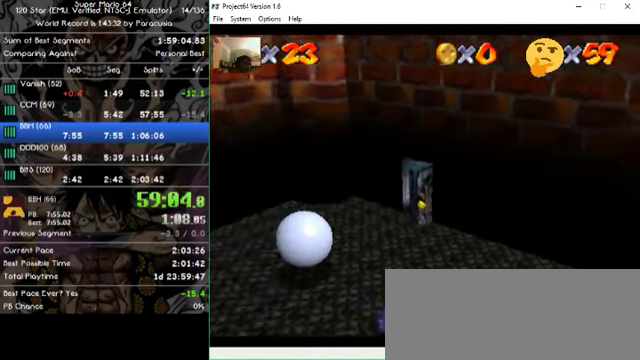
{"buttons": [], "left_stick": "down-left", "events": [[267, "left_stick", "down-left"]]}
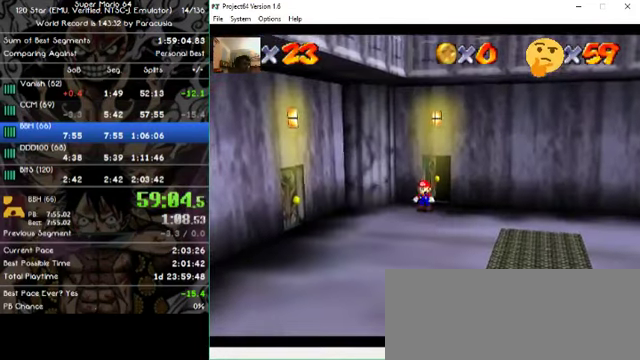
{"buttons": [], "left_stick": "down-left", "events": []}
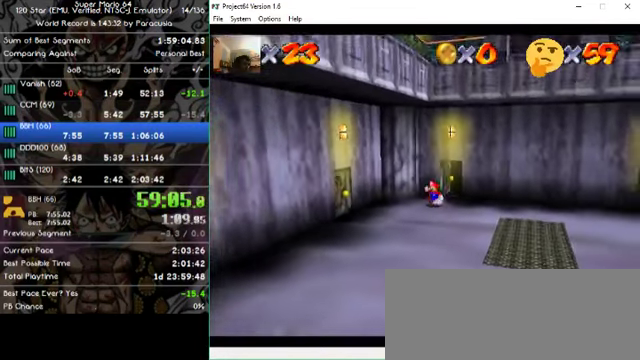
{"buttons": [], "left_stick": "left", "events": [[500, "left_stick", "left"]]}
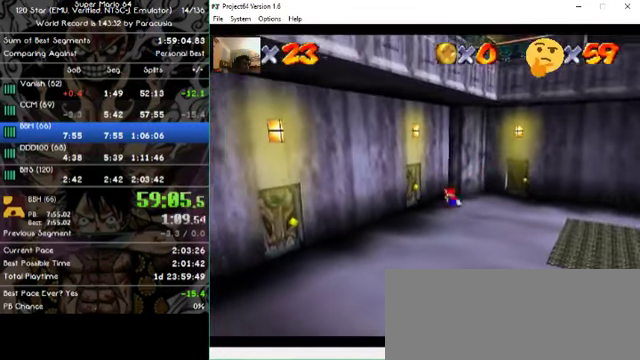
{"buttons": [], "left_stick": "up-left", "events": [[400, "left_stick", "up-left"]]}
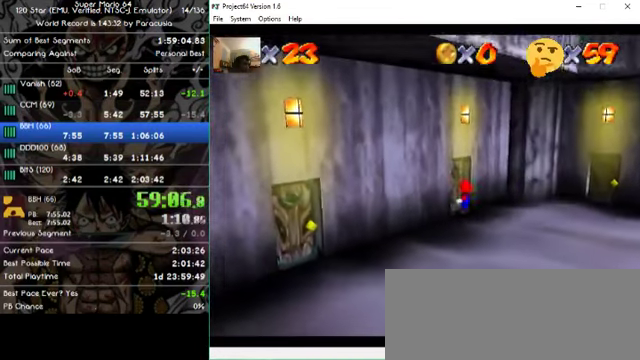
{"buttons": [], "left_stick": "down-left", "events": [[167, "left_stick", "center"], [500, "left_stick", "down-left"]]}
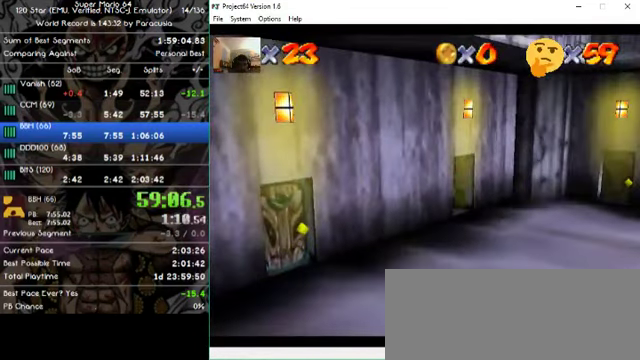
{"buttons": [], "left_stick": "down-left", "events": []}
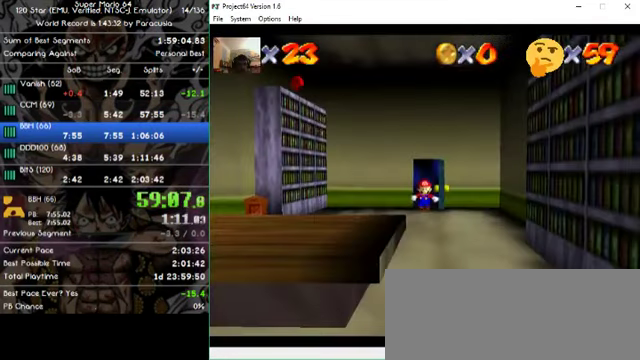
{"buttons": [], "left_stick": "down-left", "events": []}
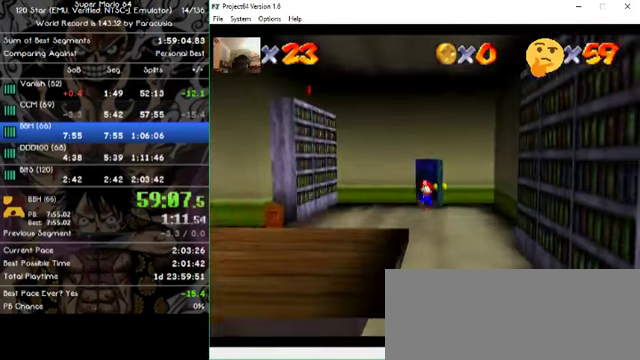
{"buttons": [], "left_stick": "down-left", "events": []}
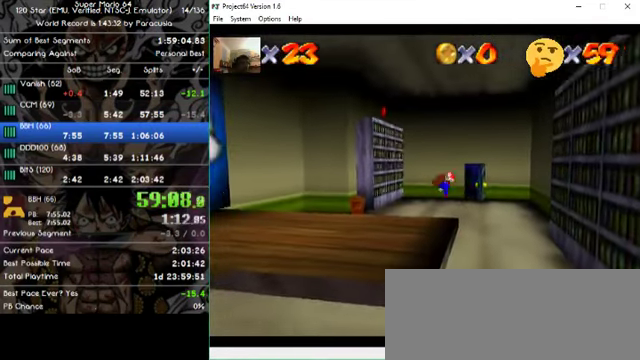
{"buttons": [], "left_stick": "down-left", "events": []}
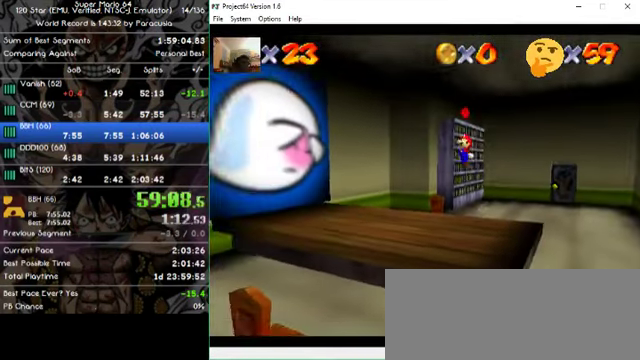
{"buttons": [], "left_stick": "down", "events": [[400, "left_stick", "down"]]}
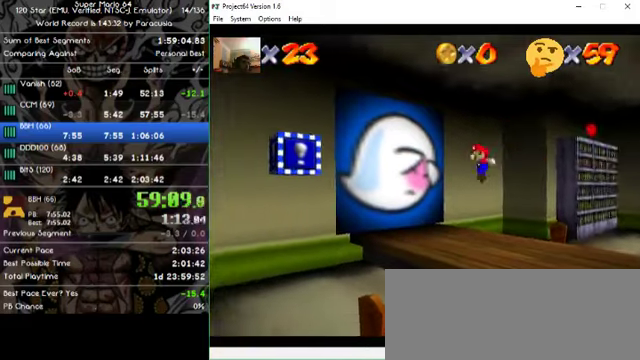
{"buttons": [], "left_stick": "center", "events": [[100, "left_stick", "right"], [200, "left_stick", "center"]]}
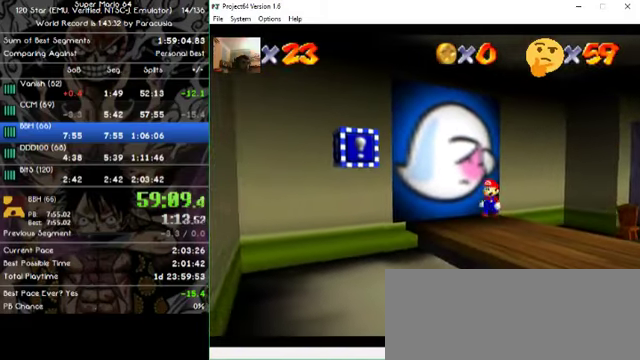
{"buttons": [], "left_stick": "center", "events": []}
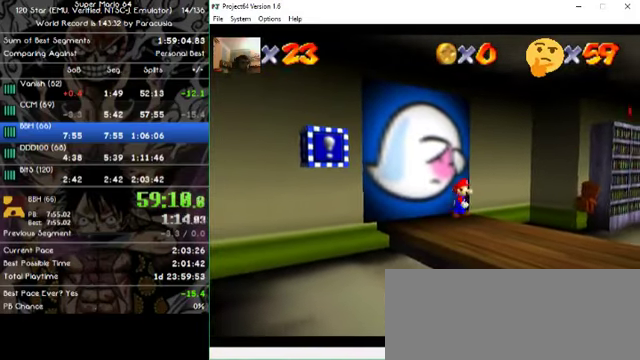
{"buttons": [], "left_stick": "center", "events": []}
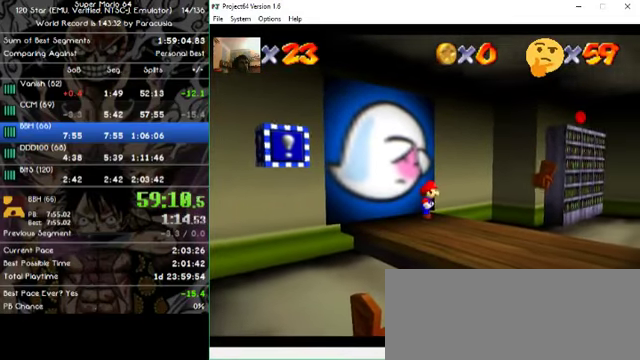
{"buttons": [], "left_stick": "center", "events": []}
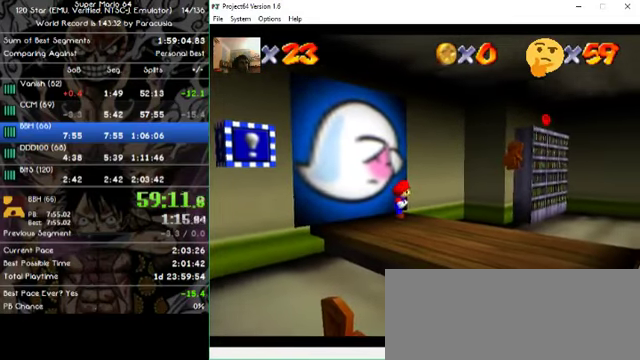
{"buttons": [], "left_stick": "center", "events": [[233, "left_stick", "down-left"], [466, "left_stick", "center"]]}
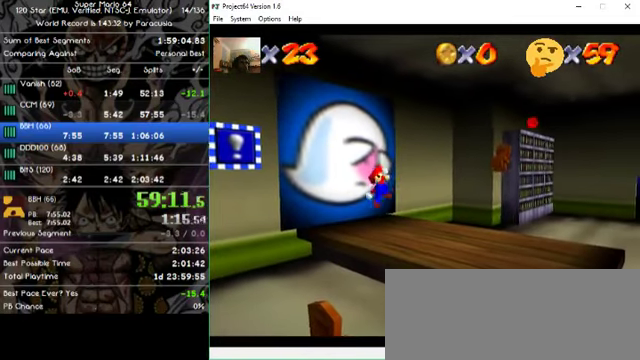
{"buttons": [], "left_stick": "center", "events": []}
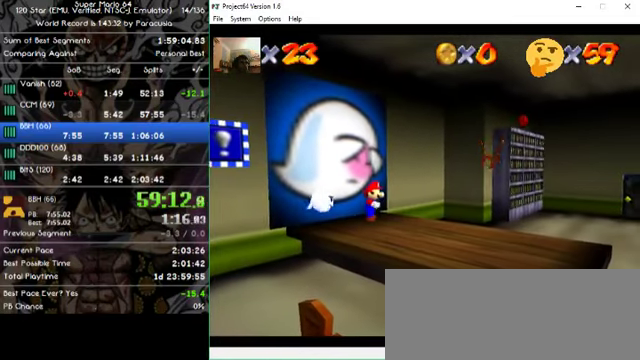
{"buttons": [], "left_stick": "down-right", "events": [[433, "left_stick", "down-right"]]}
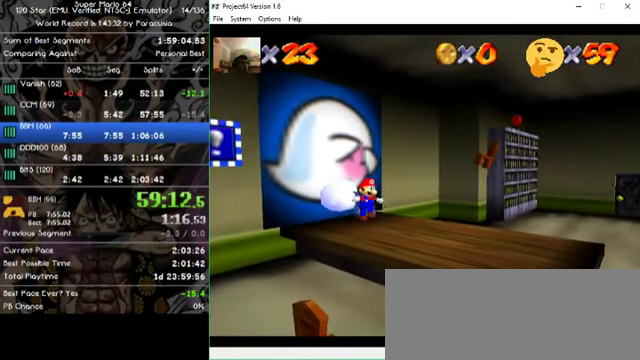
{"buttons": [], "left_stick": "left", "events": [[166, "left_stick", "right"], [366, "left_stick", "left"]]}